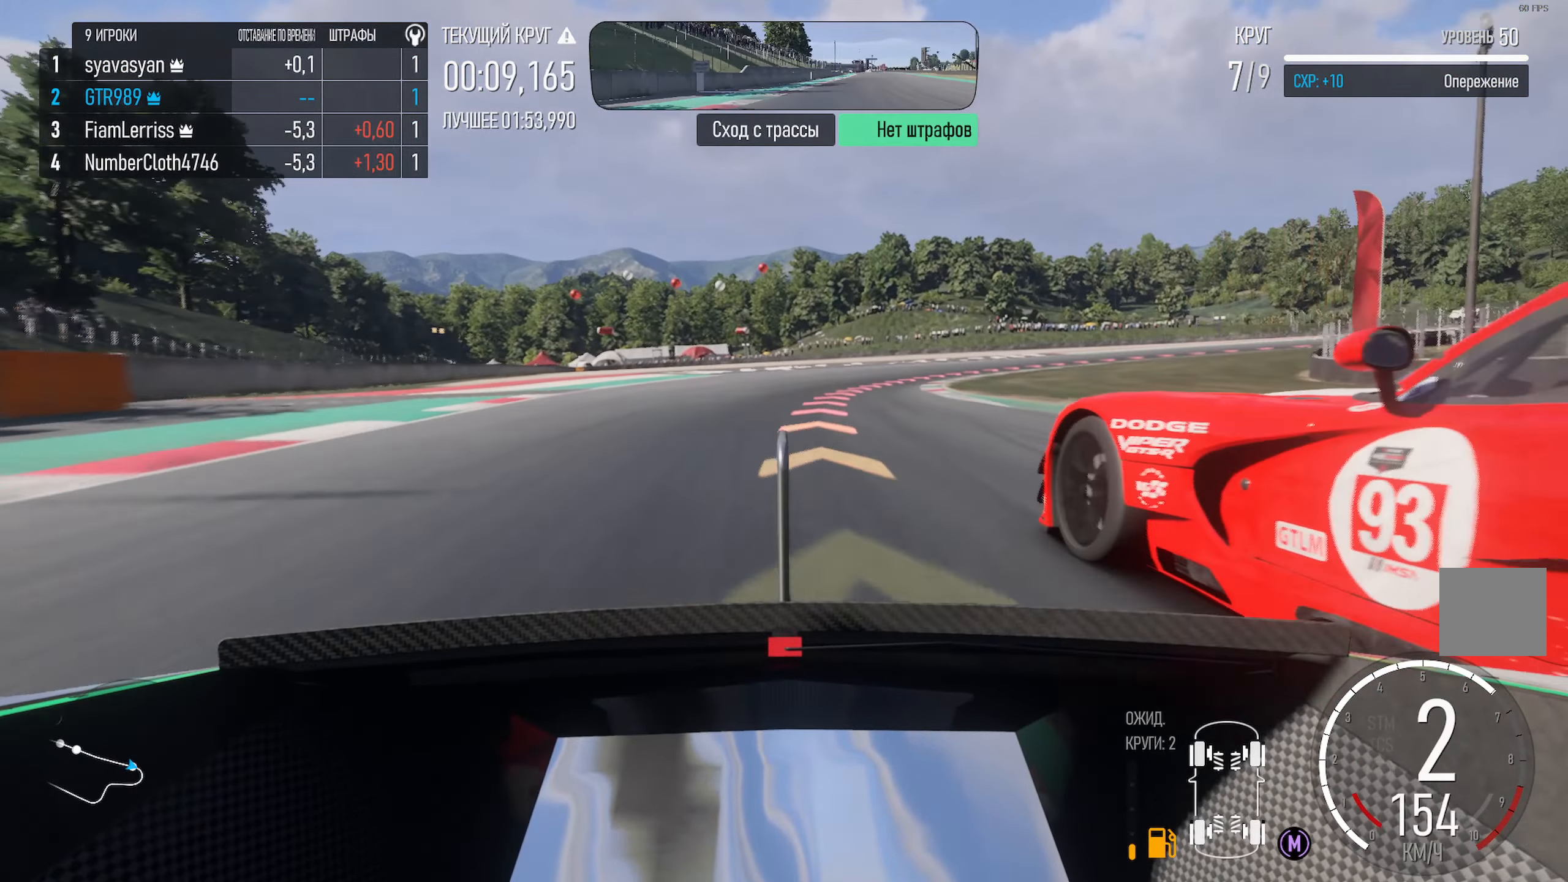
Gameplay with a controller (Xbox layout); each line is a JSON object with the inputs held at the frame after it. "events" lists button and stick changes between this image and that frame as [ms after this image, input, new state], when the widget could be followed in between.
{"buttons": ["X"], "left_stick": "right", "right_stick": "center", "events": [[100, "left_stick", "center"], [183, "left_stick", "right"], [233, "L2", "down"], [366, "L2", "up"]]}
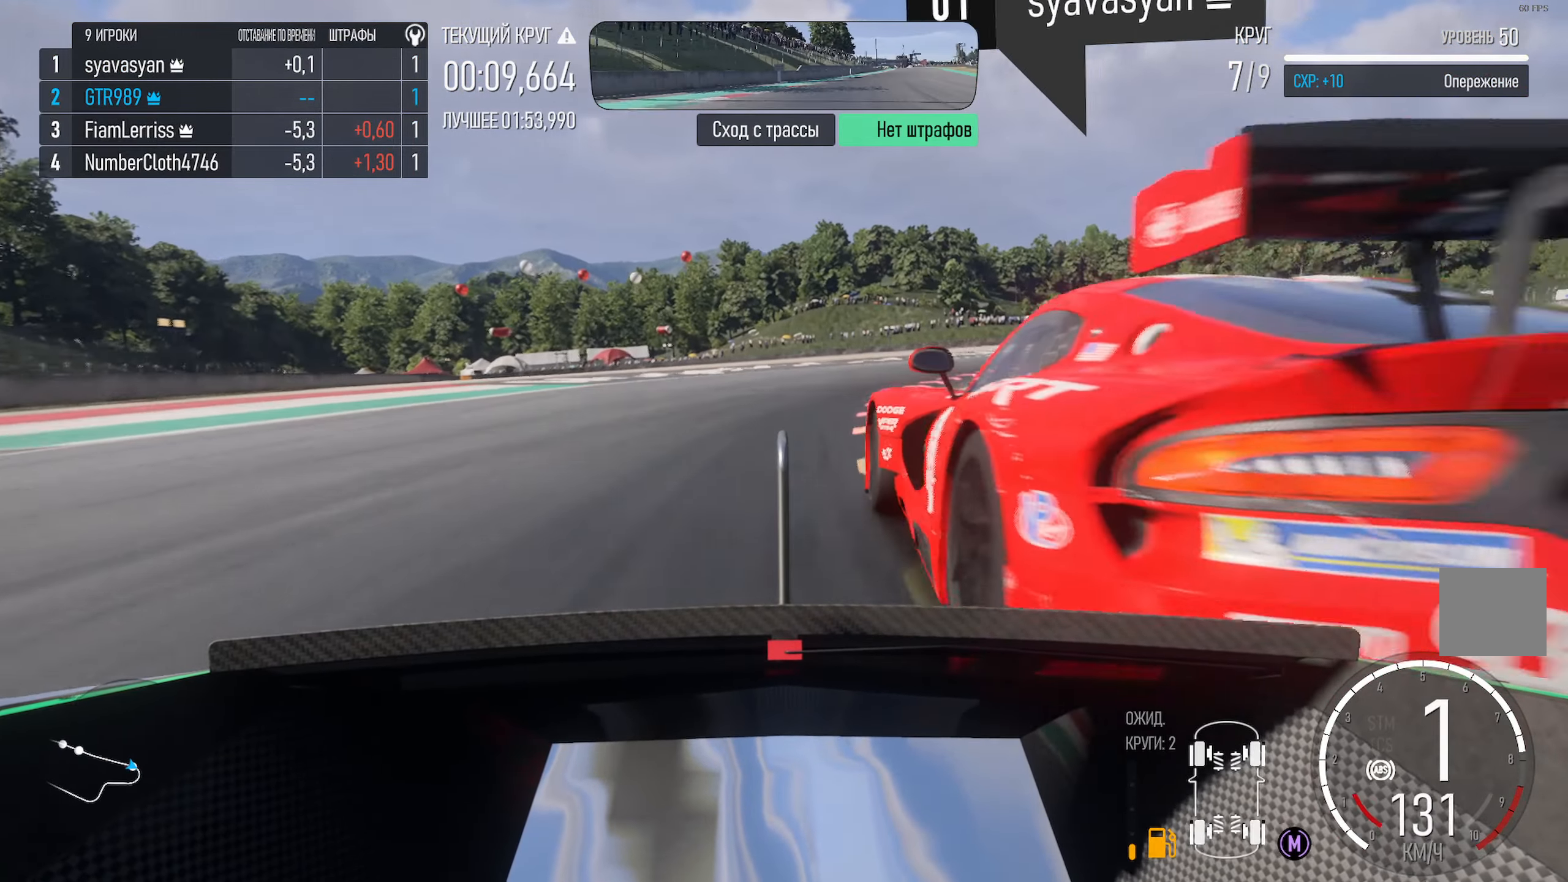
{"buttons": ["A"], "left_stick": "right", "right_stick": "center", "events": [[250, "X", "up"], [383, "left_stick", "center"], [450, "left_stick", "right"], [500, "A", "down"]]}
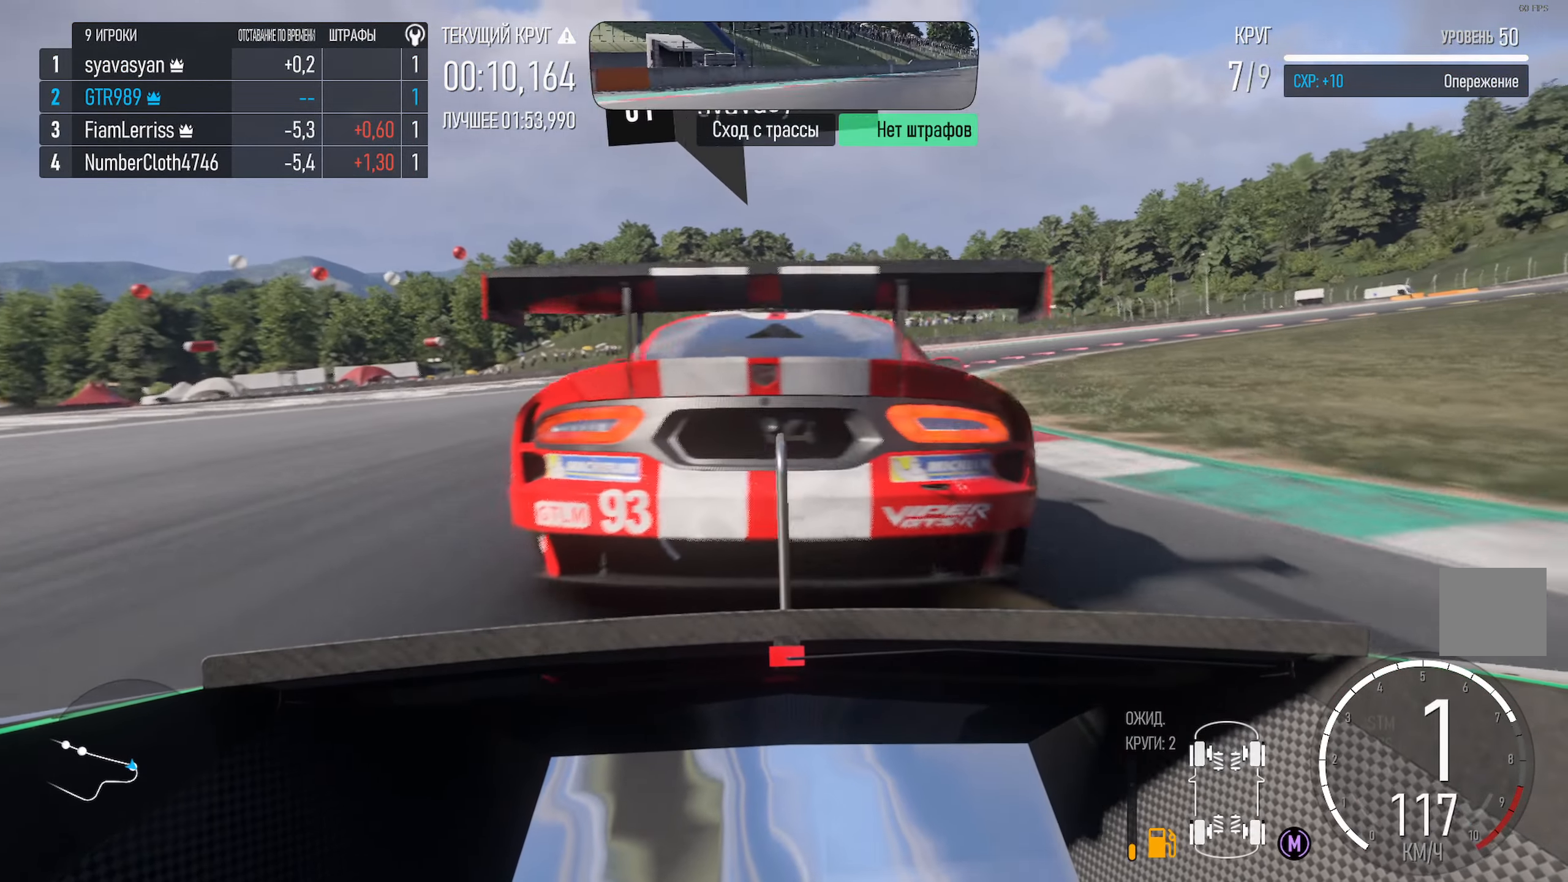
{"buttons": ["X"], "left_stick": "right", "right_stick": "center", "events": [[400, "A", "up"], [500, "X", "down"]]}
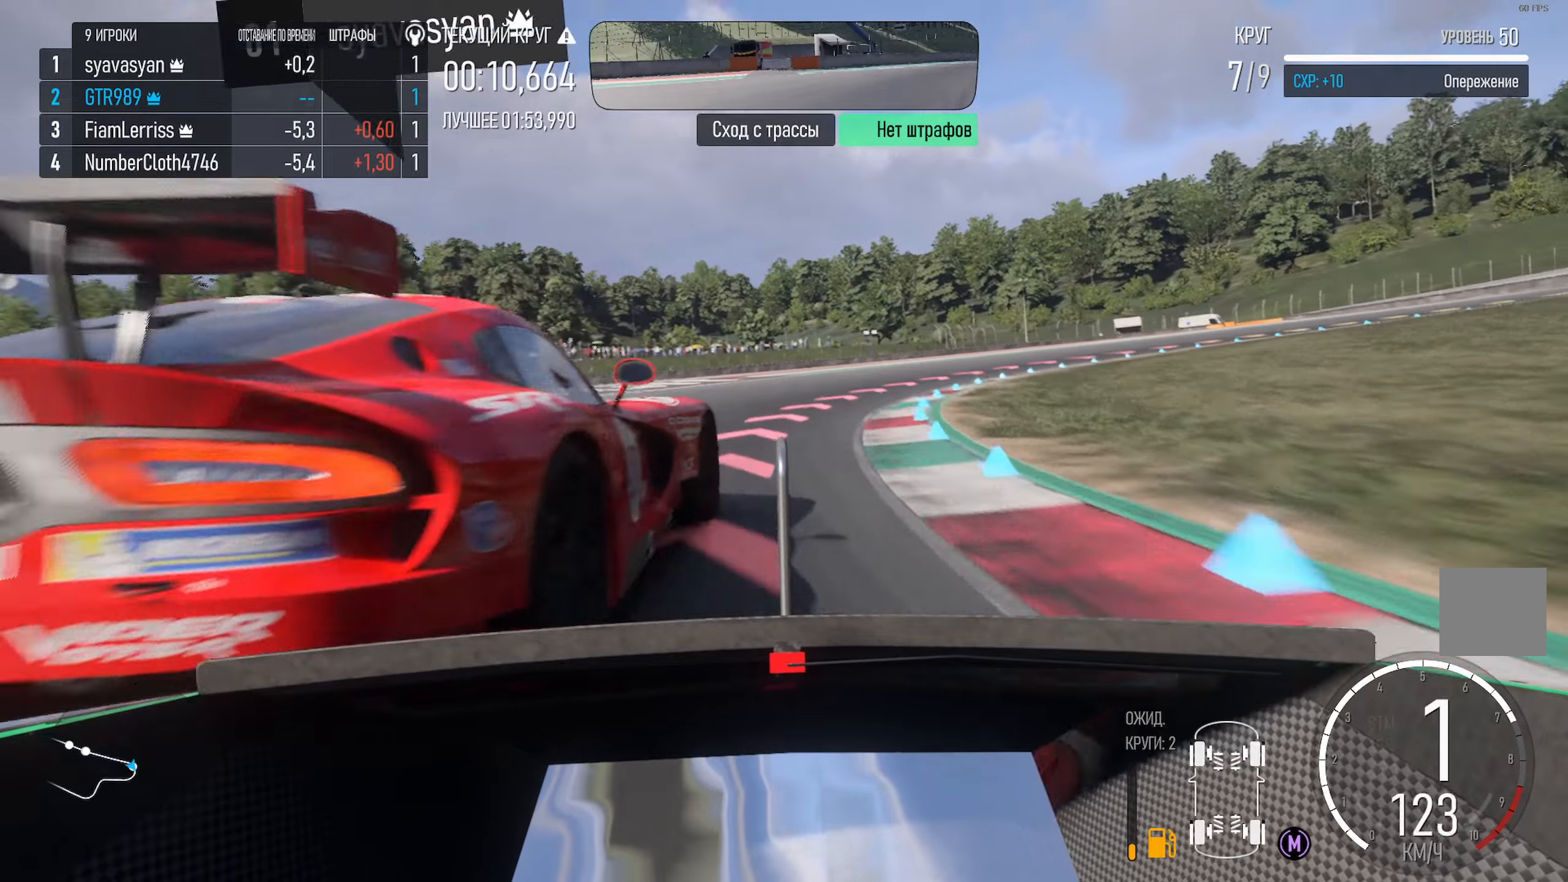
{"buttons": [], "left_stick": "right", "right_stick": "center", "events": [[317, "X", "up"]]}
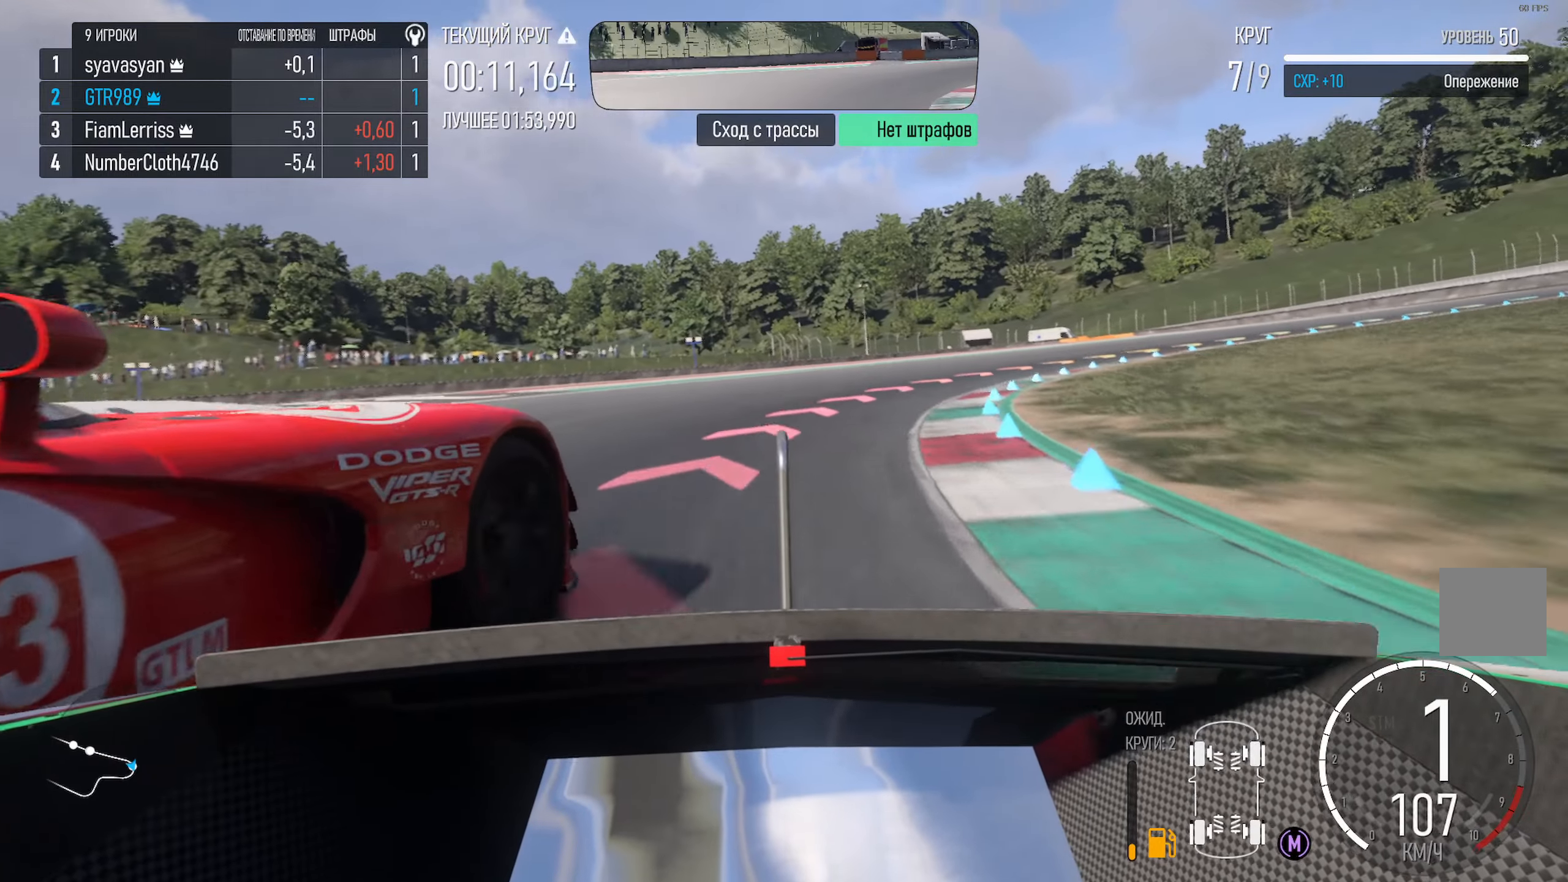
{"buttons": [], "left_stick": "right", "right_stick": "center", "events": []}
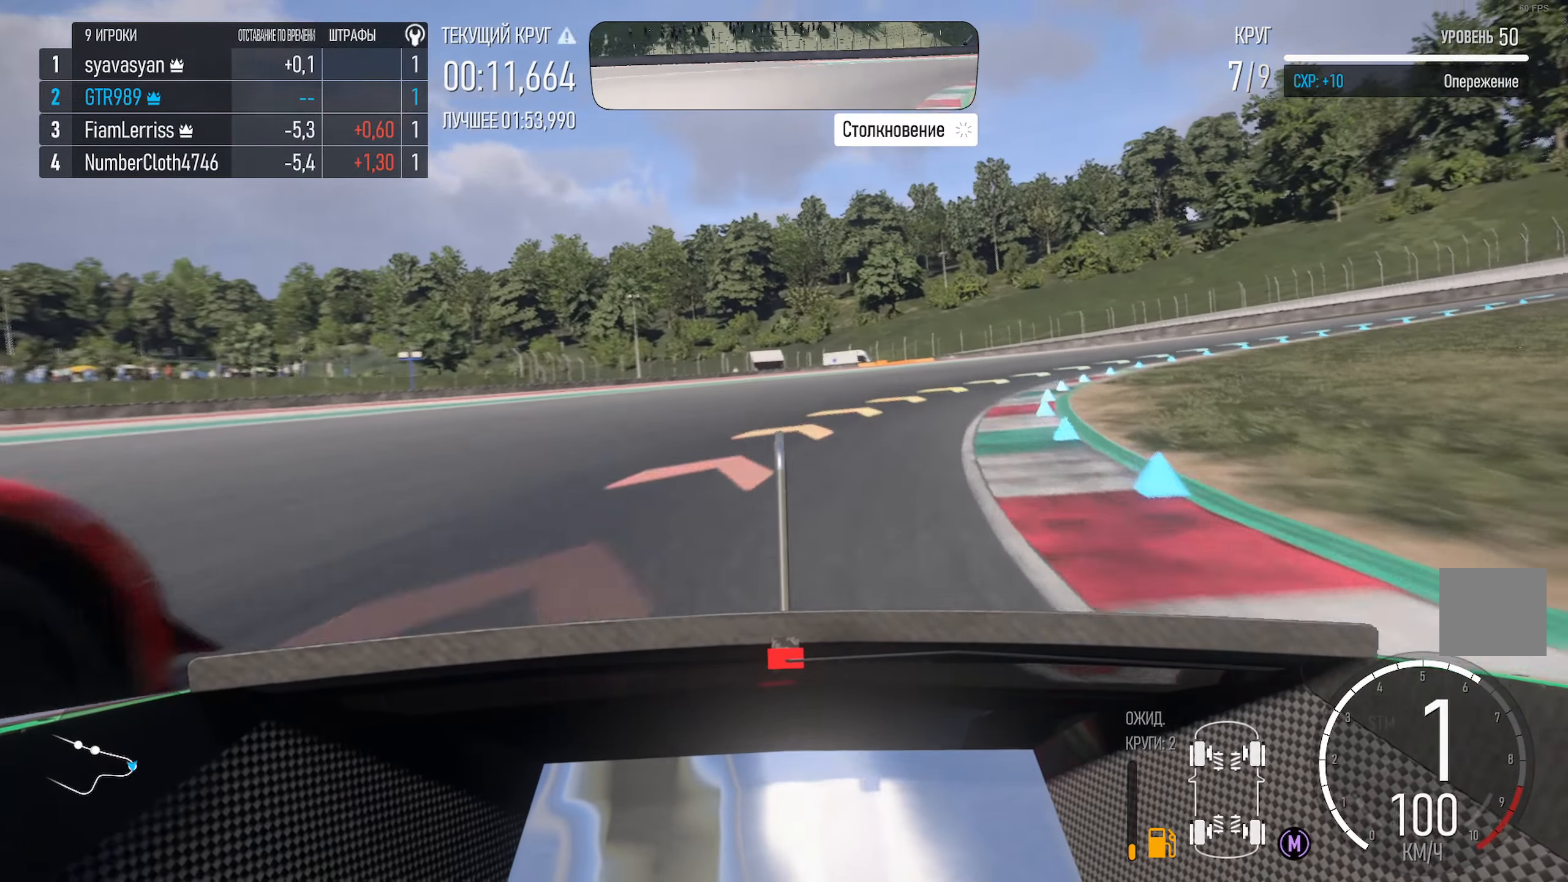
{"buttons": [], "left_stick": "right", "right_stick": "center", "events": [[300, "A", "down"], [400, "A", "up"]]}
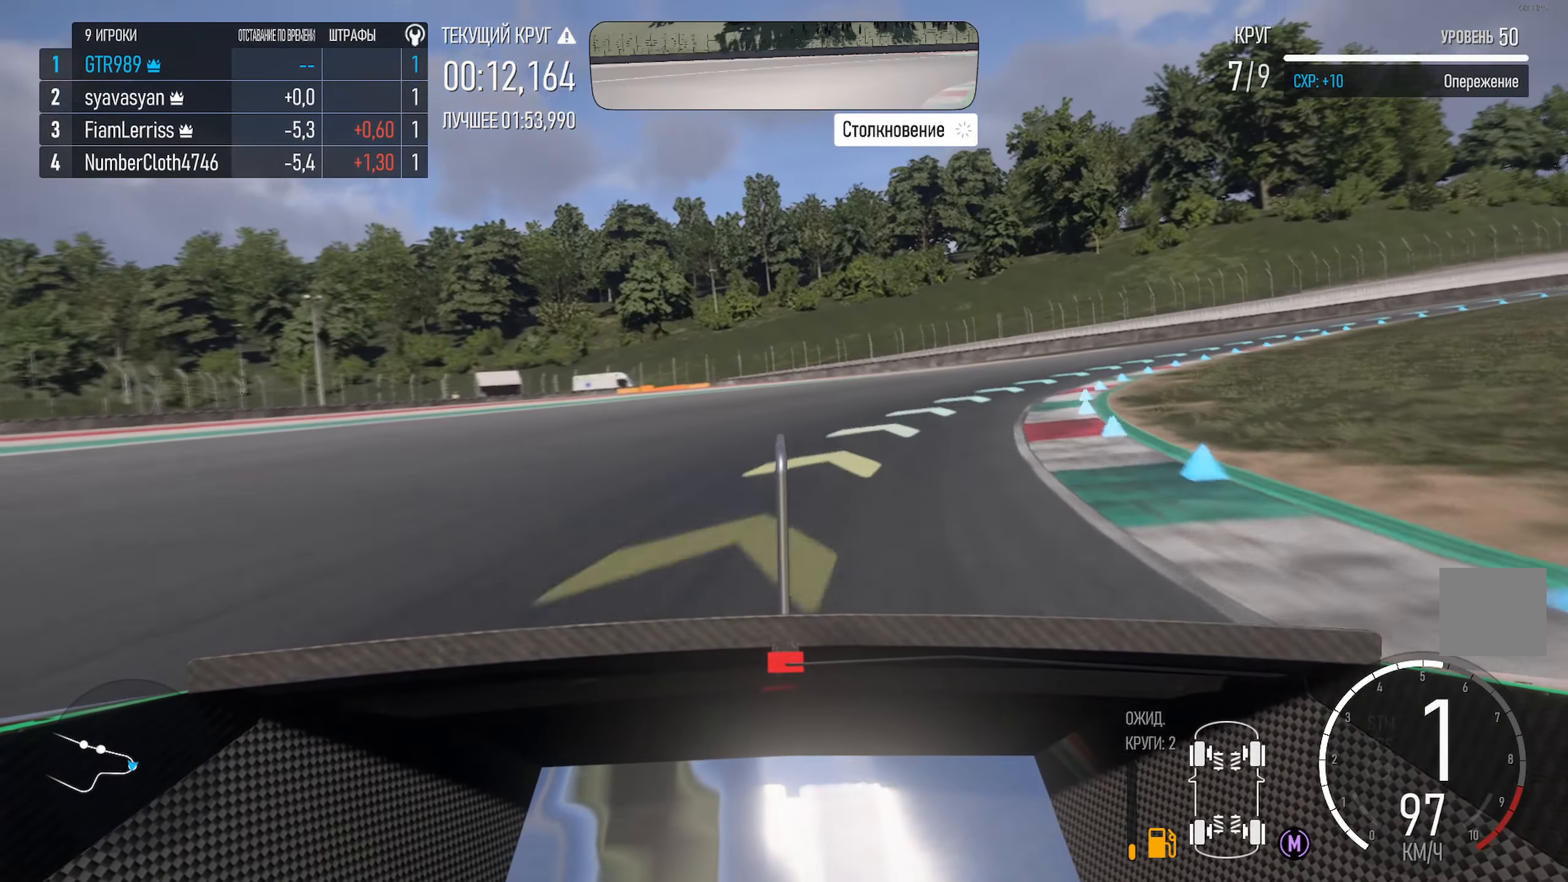
{"buttons": ["A"], "left_stick": "right", "right_stick": "center", "events": [[283, "A", "down"]]}
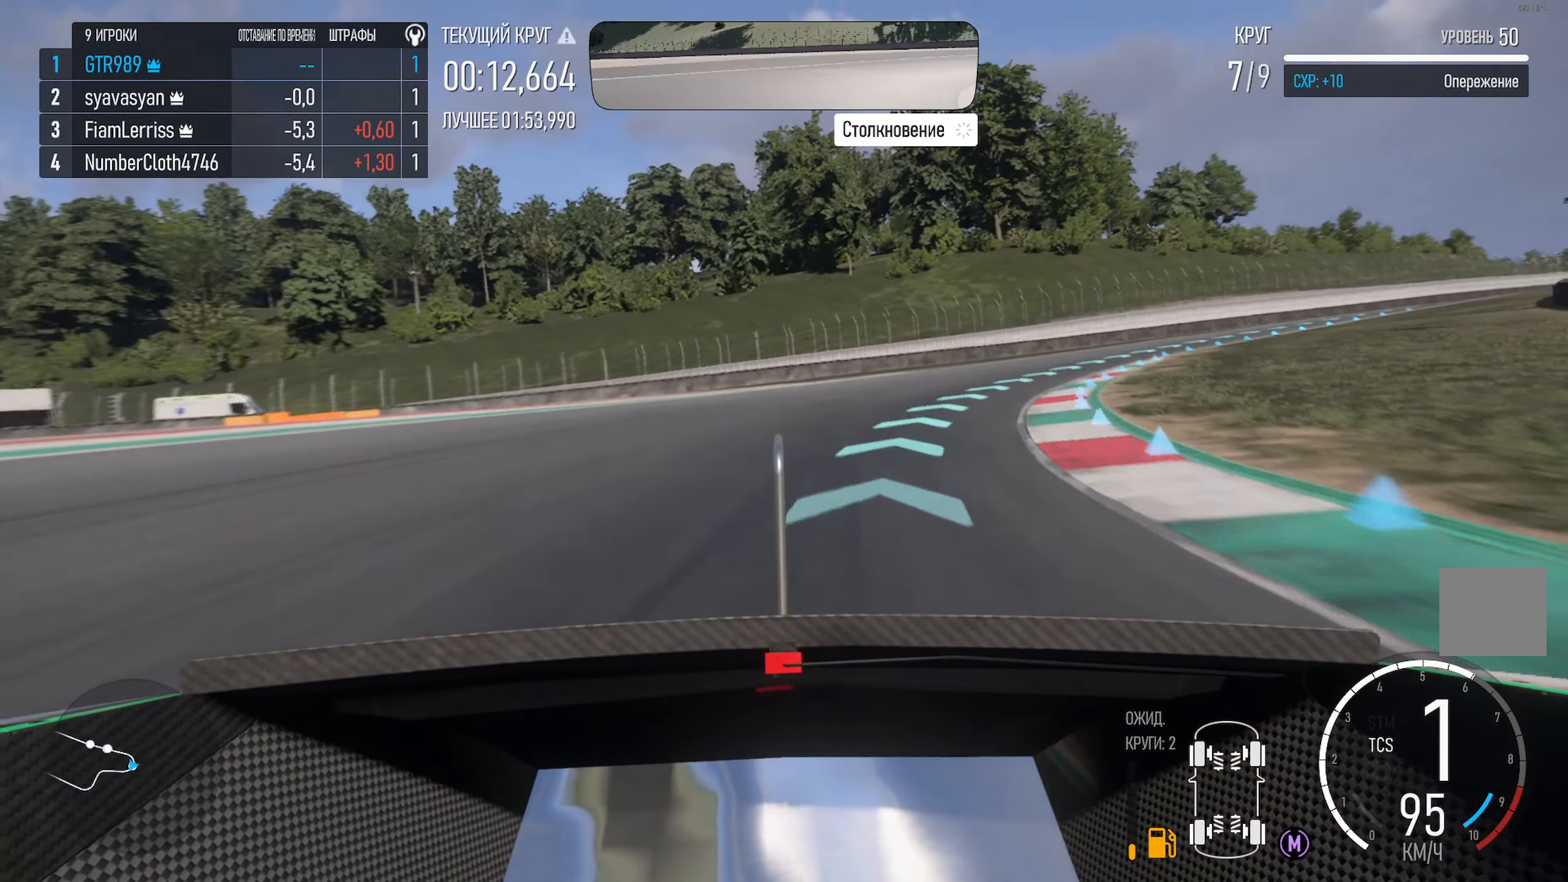
{"buttons": ["A"], "left_stick": "right", "right_stick": "center", "events": []}
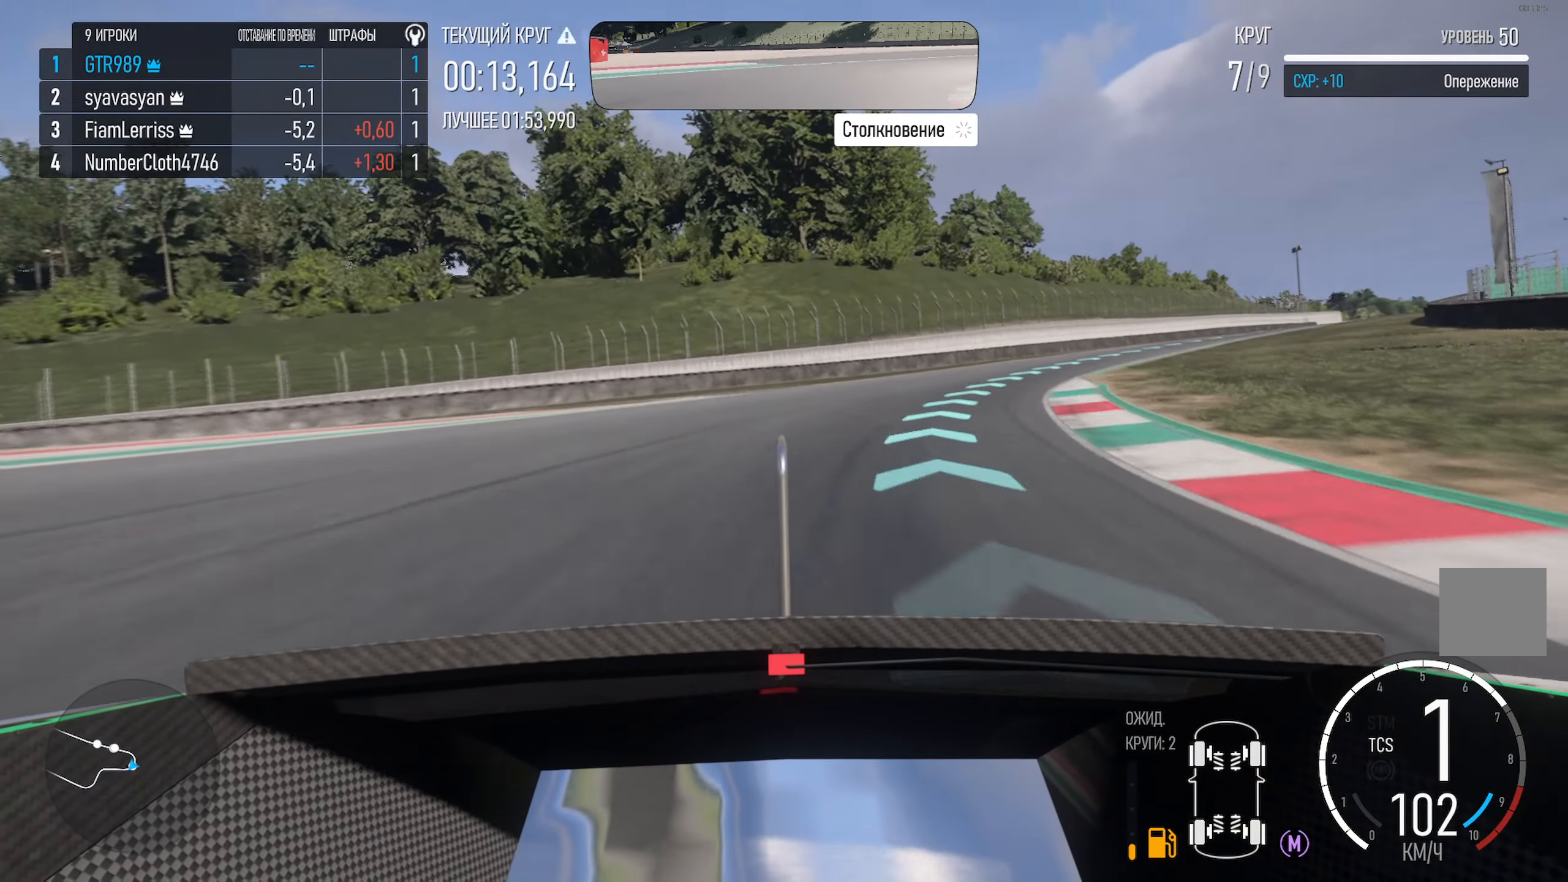
{"buttons": ["A", "L1"], "left_stick": "right", "right_stick": "center", "events": [[433, "L1", "down"]]}
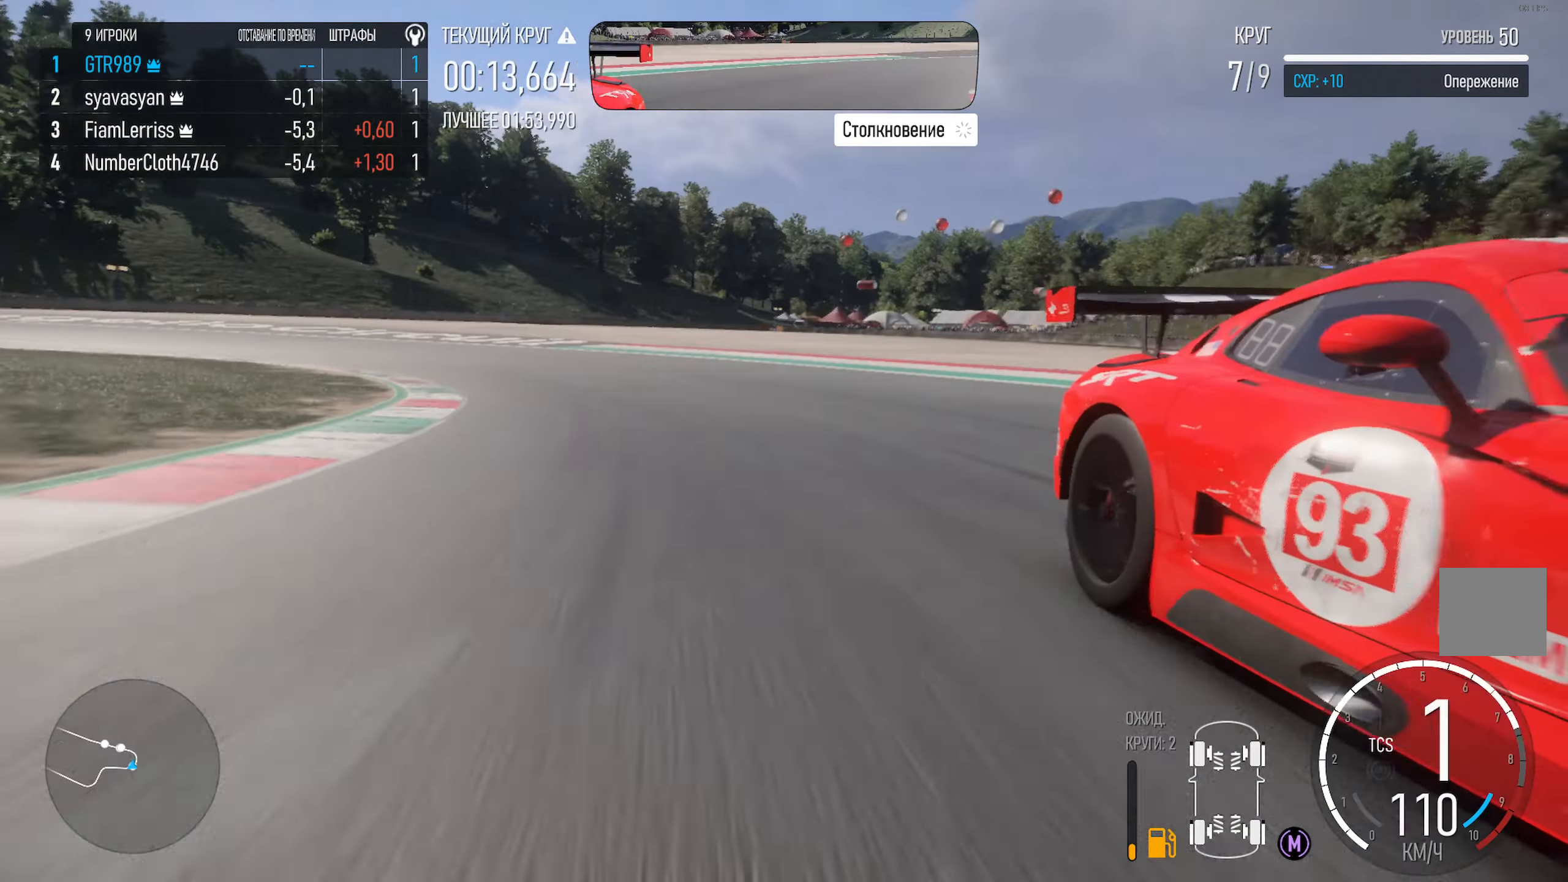
{"buttons": ["A"], "left_stick": "right", "right_stick": "center", "events": [[83, "L1", "up"], [150, "left_stick", "center"], [283, "left_stick", "right"]]}
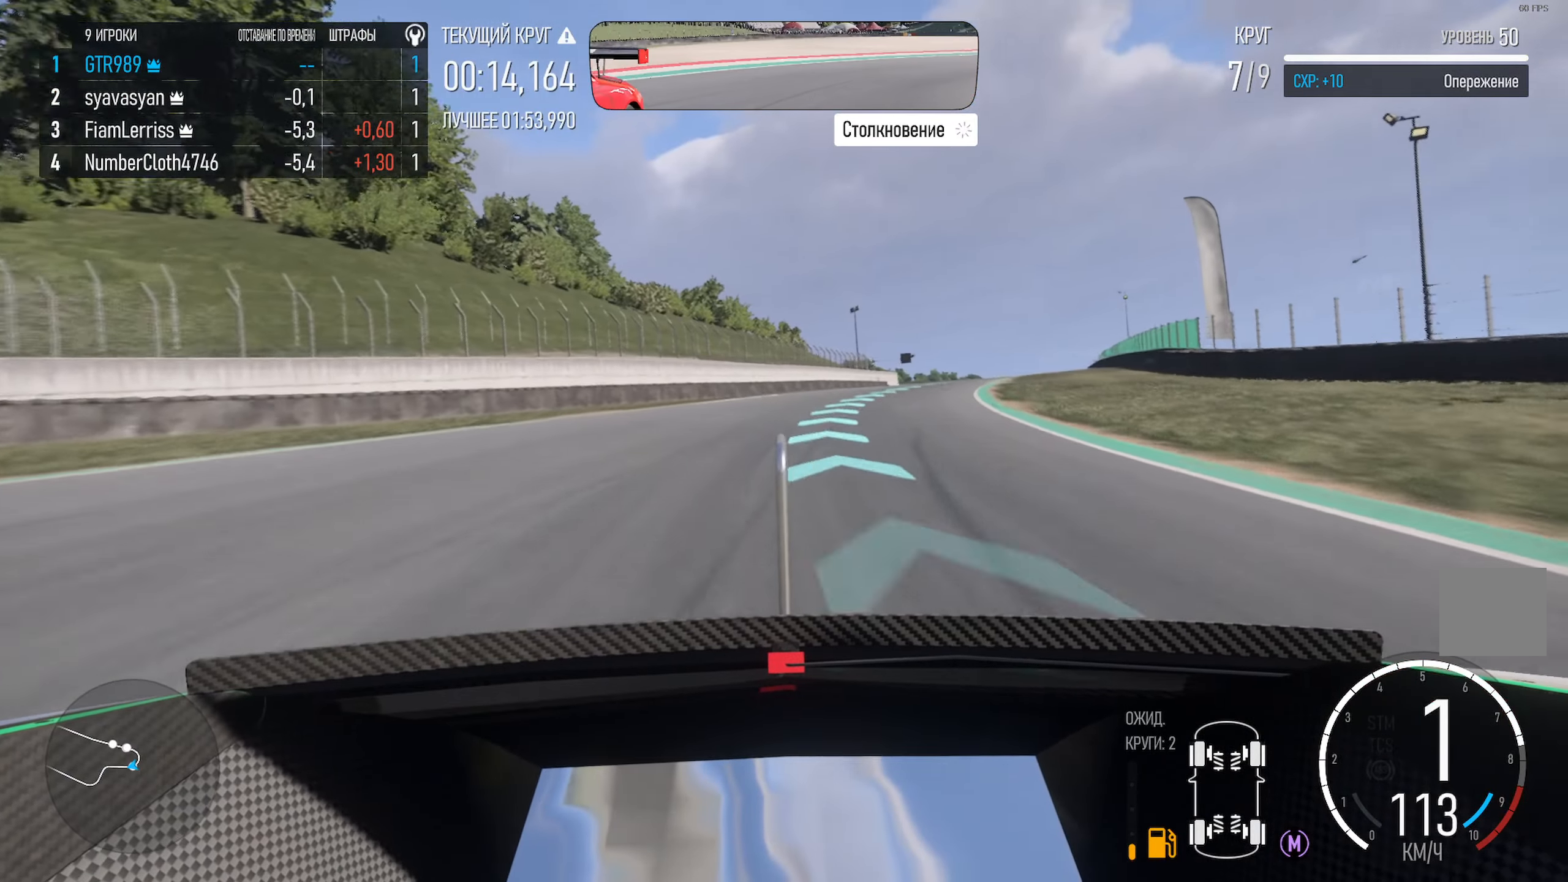
{"buttons": ["A"], "left_stick": "center", "right_stick": "center", "events": [[383, "left_stick", "center"]]}
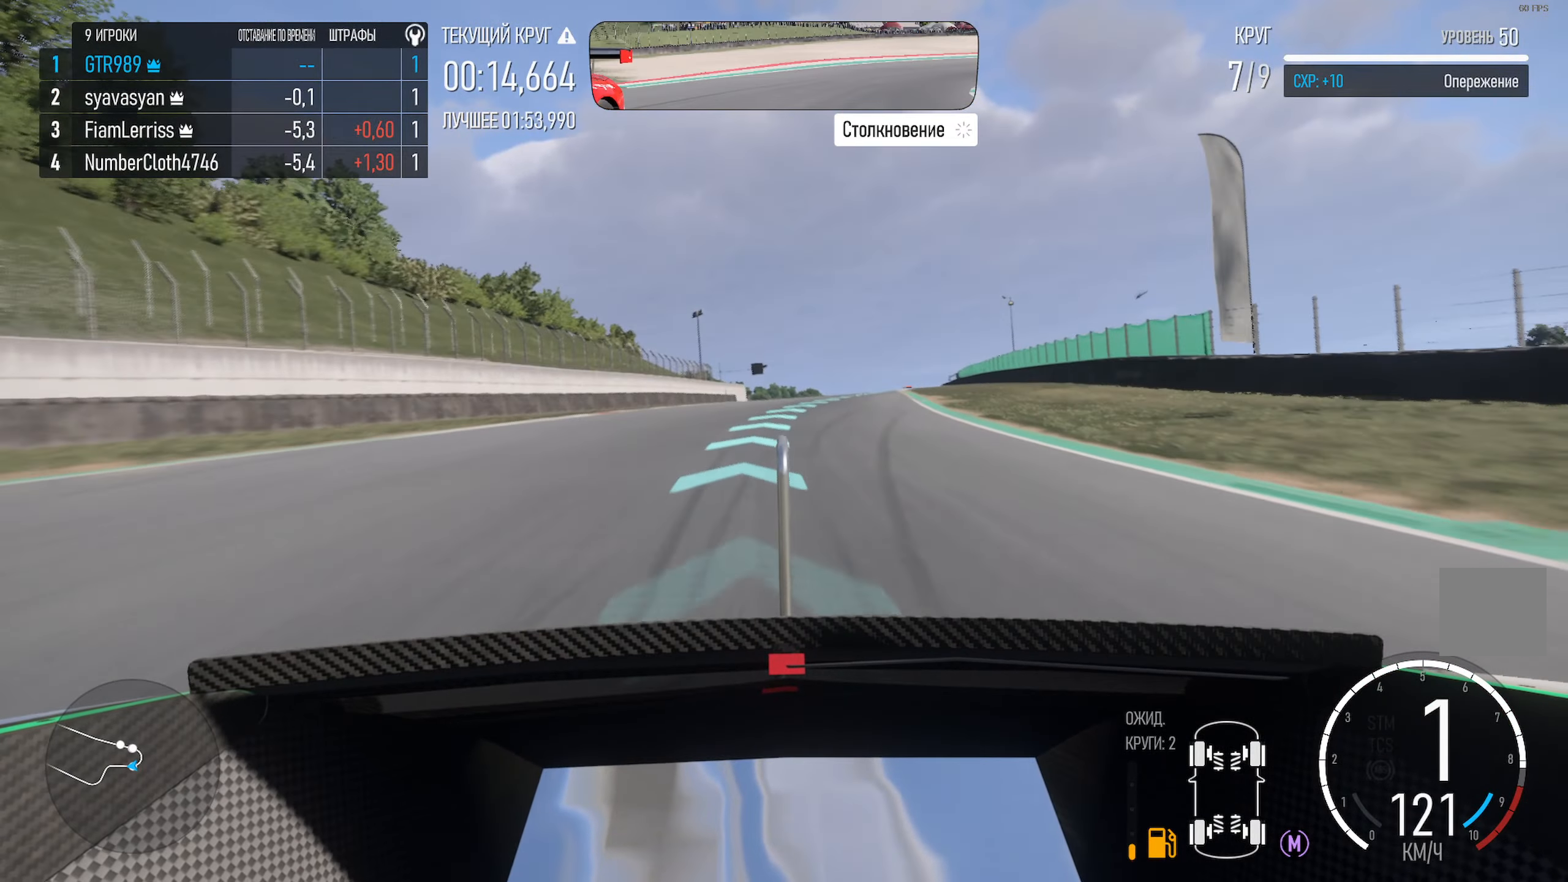
{"buttons": ["A"], "left_stick": "right", "right_stick": "center", "events": [[133, "left_stick", "right"], [150, "L1", "down"], [333, "L1", "up"]]}
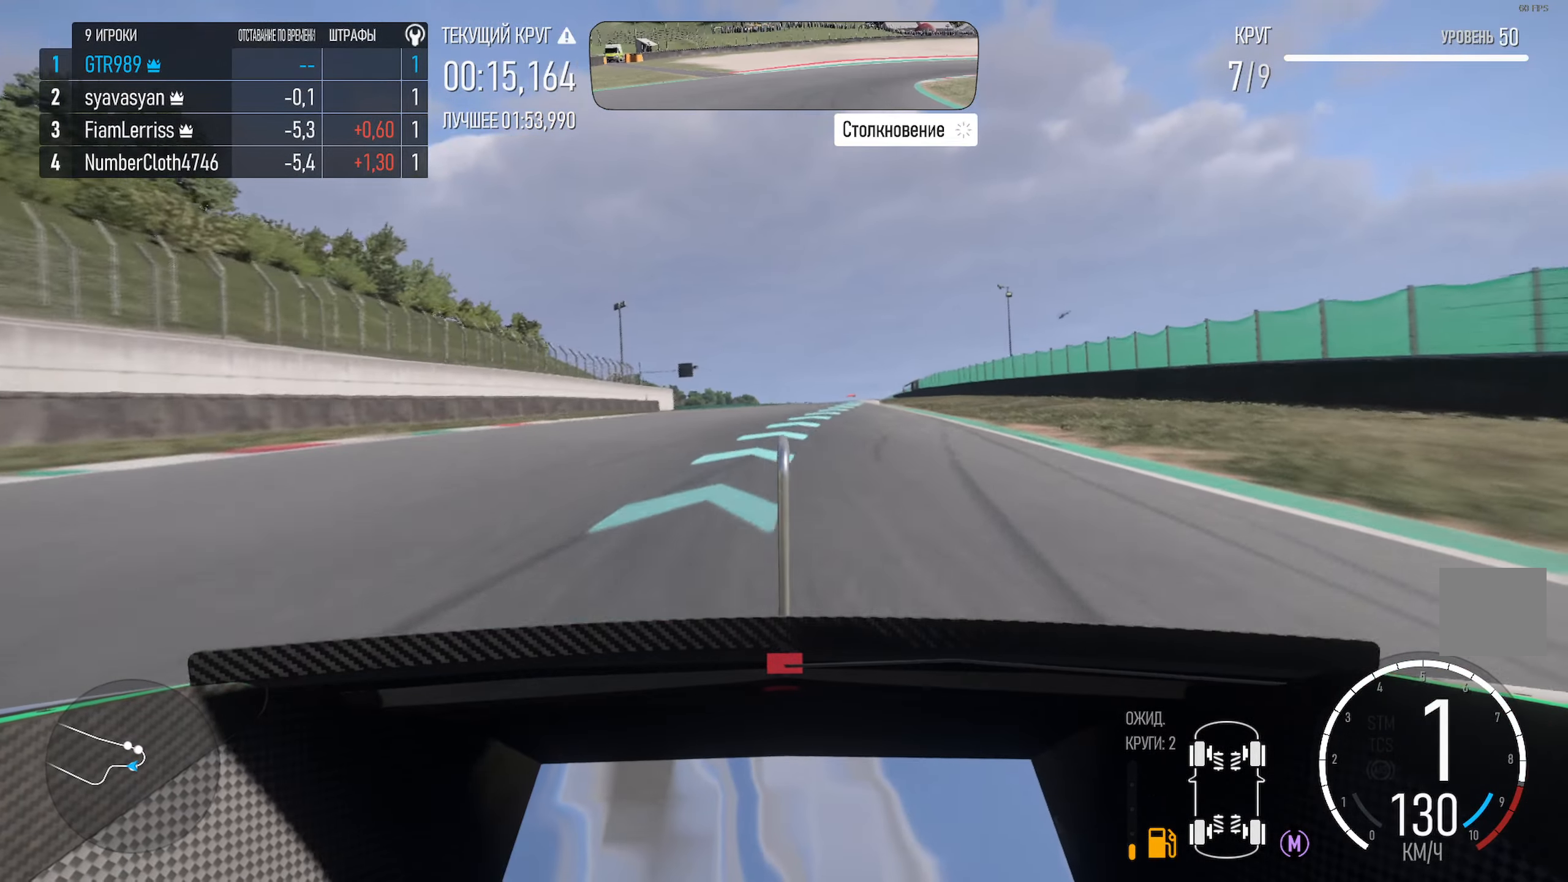
{"buttons": ["A"], "left_stick": "center", "right_stick": "center", "events": [[83, "left_stick", "center"]]}
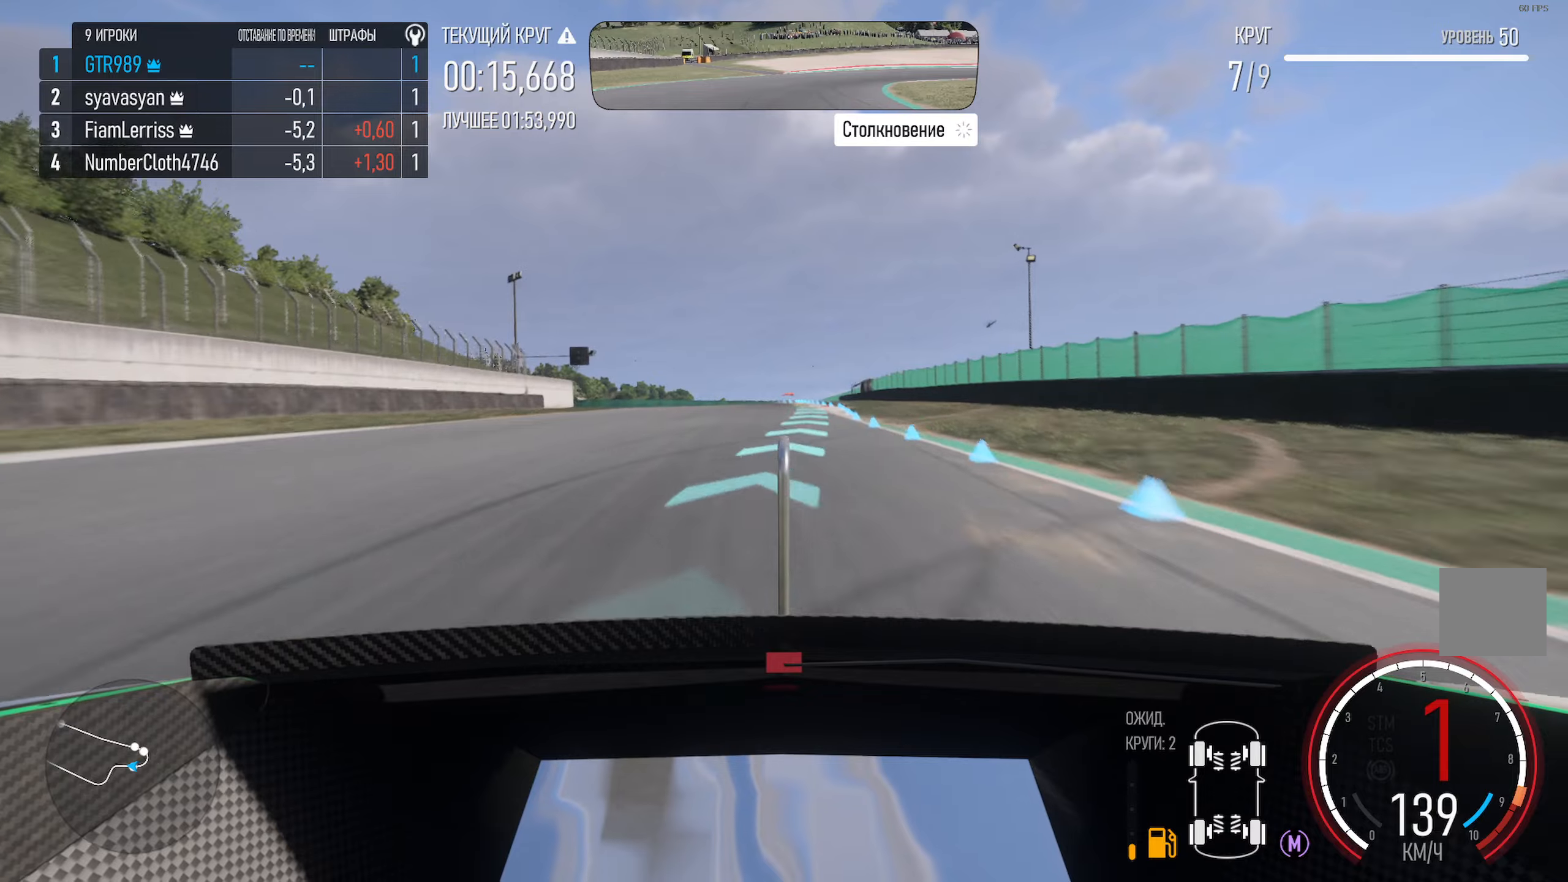
{"buttons": ["A"], "left_stick": "center", "right_stick": "center", "events": [[50, "R2", "down"], [50, "left_stick", "right"], [167, "R2", "up"], [184, "left_stick", "center"]]}
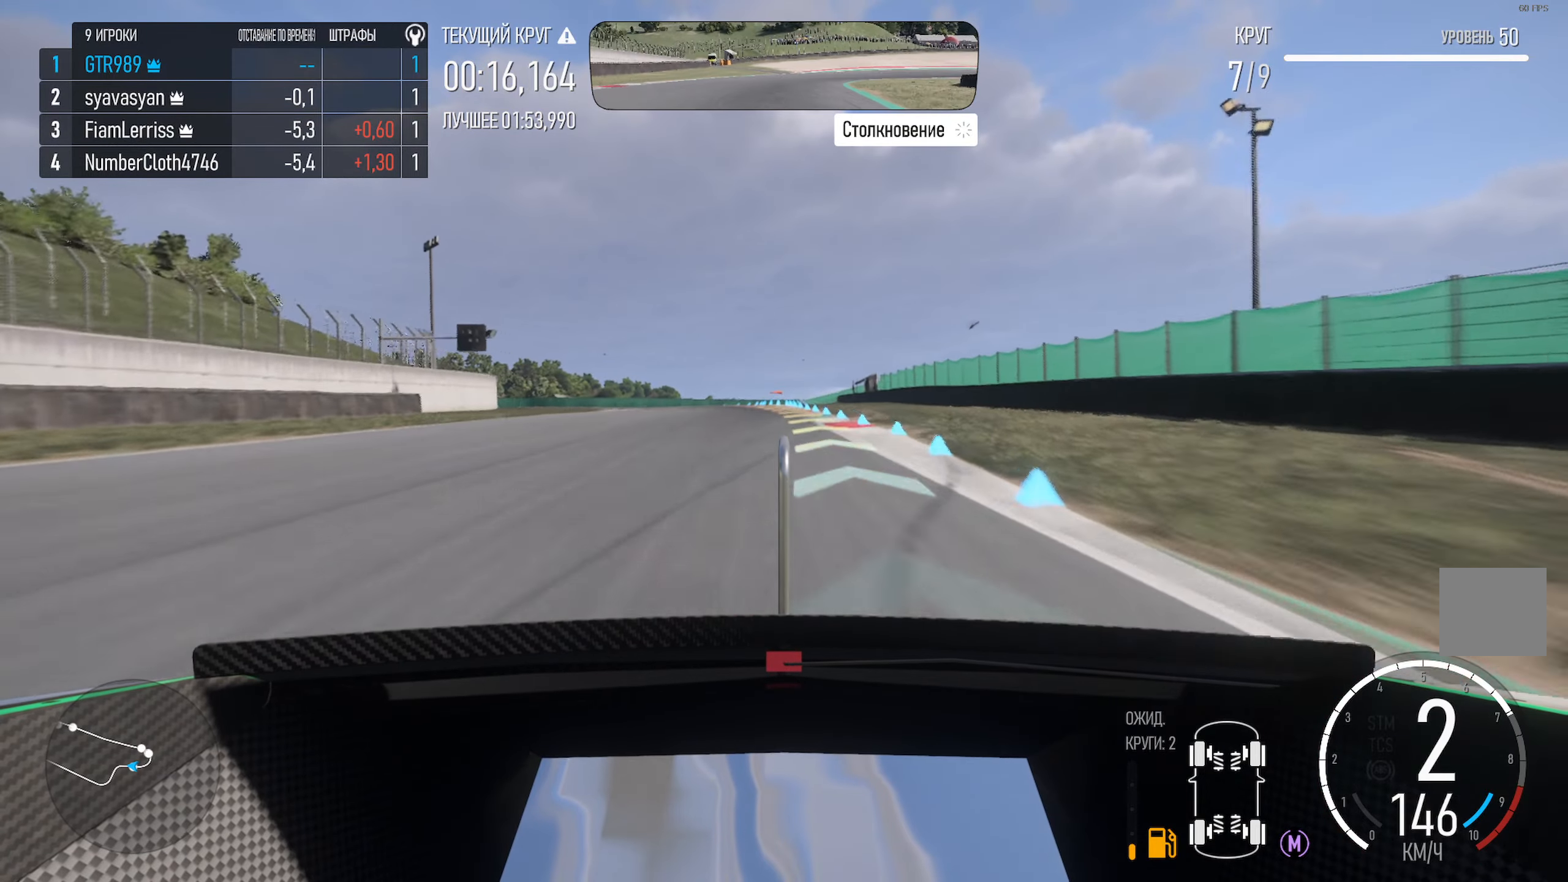
{"buttons": ["A"], "left_stick": "left", "right_stick": "center", "events": [[17, "left_stick", "left"], [200, "left_stick", "center"], [317, "left_stick", "left"]]}
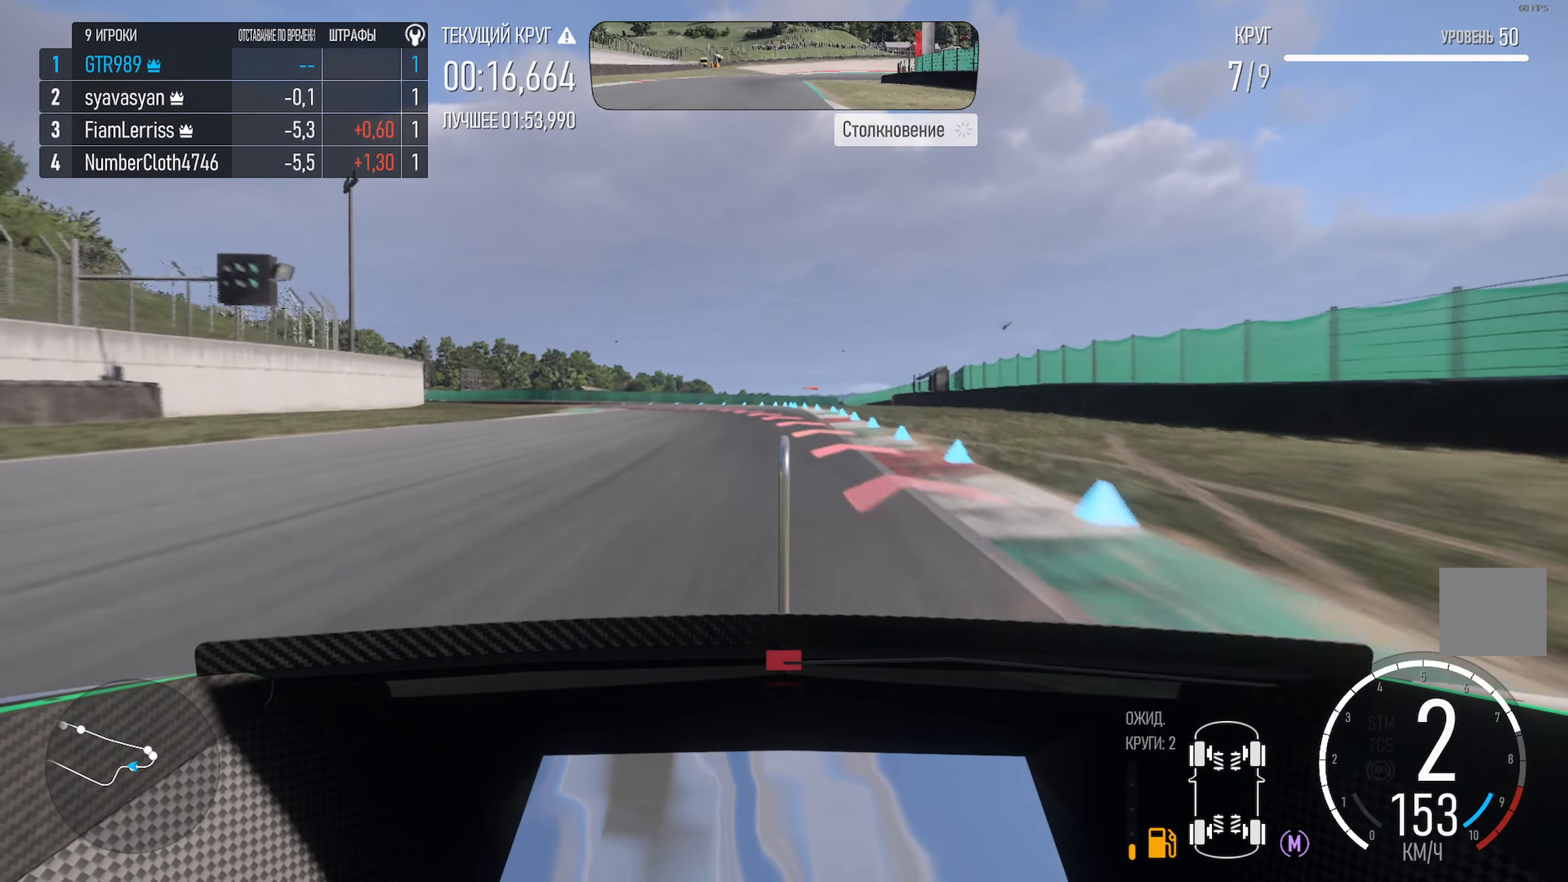
{"buttons": ["X"], "left_stick": "left", "right_stick": "center", "events": [[50, "A", "up"], [200, "X", "down"], [217, "left_stick", "center"], [317, "left_stick", "left"]]}
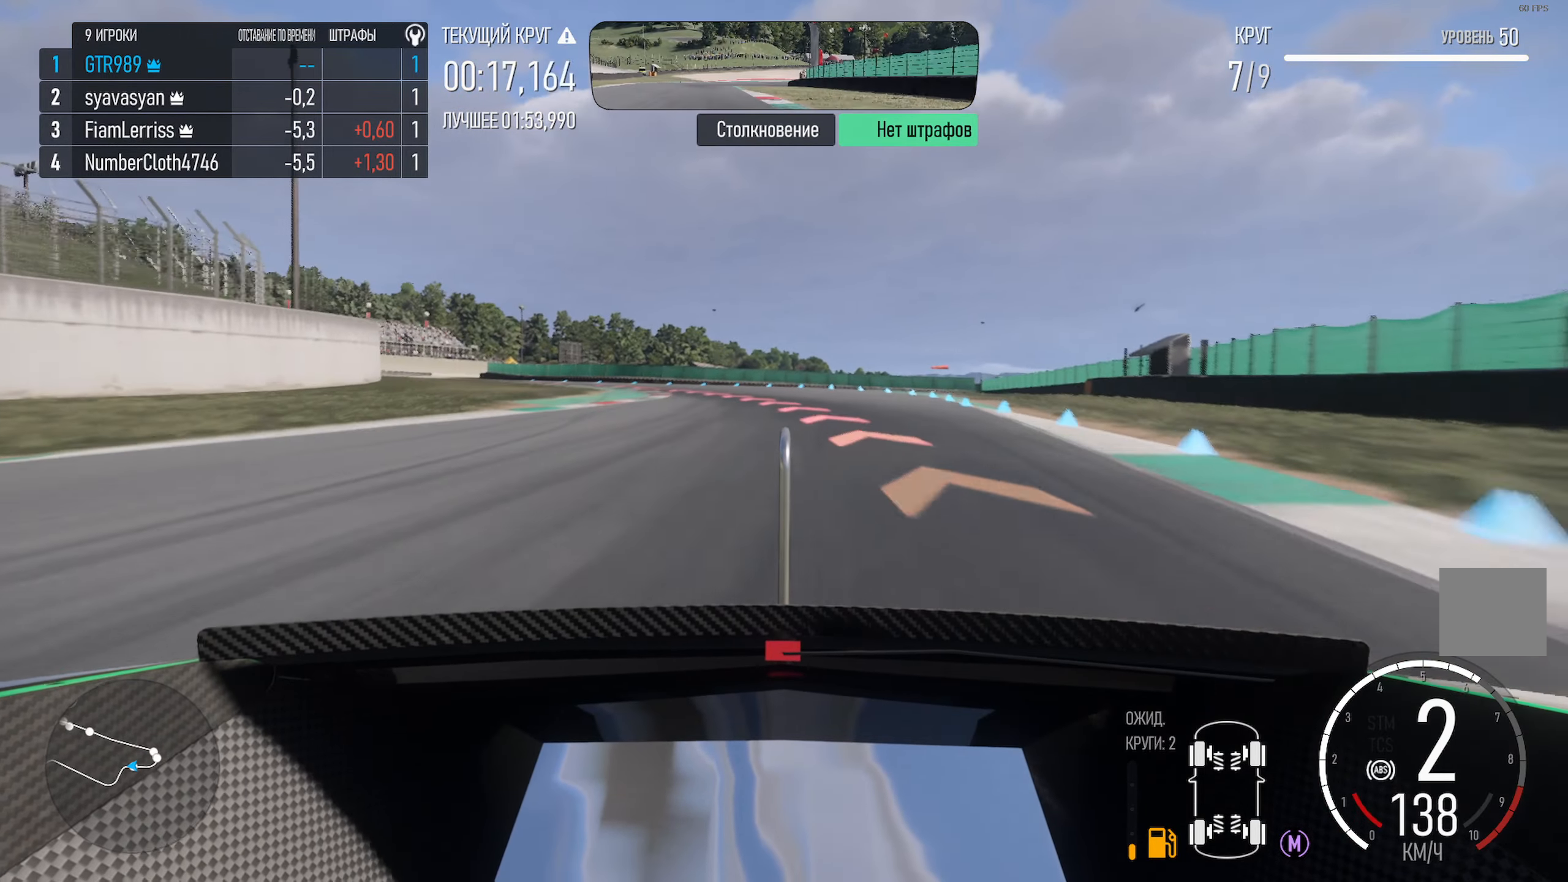
{"buttons": [], "left_stick": "left", "right_stick": "center", "events": [[34, "left_stick", "up-left"], [50, "X", "up"], [150, "L2", "down"], [267, "X", "down"], [300, "L2", "up"], [434, "X", "up"], [500, "left_stick", "left"]]}
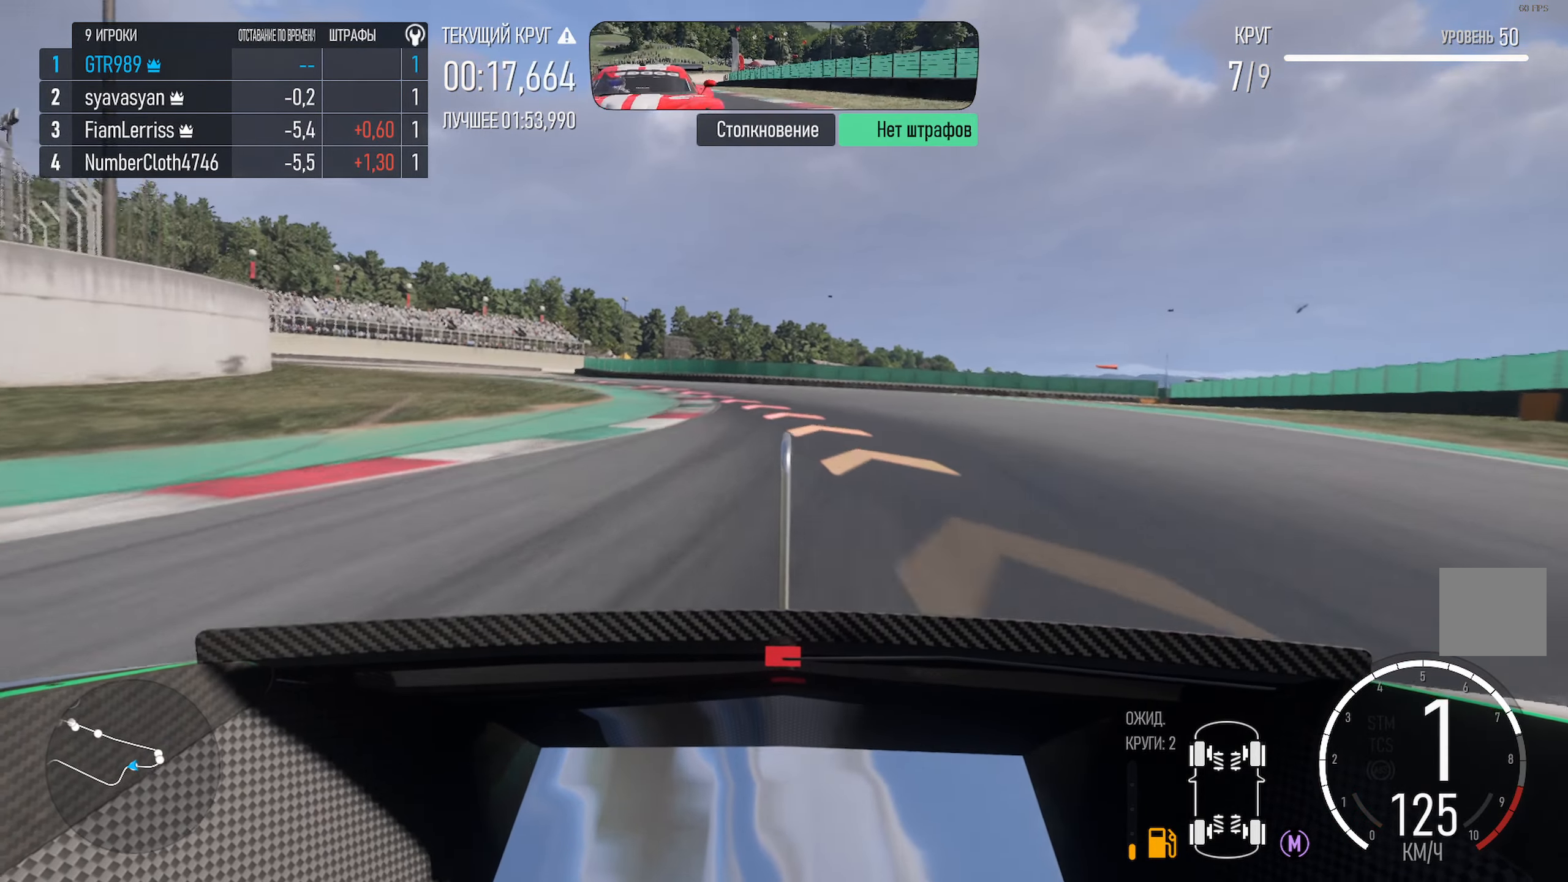
{"buttons": ["X"], "left_stick": "center", "right_stick": "center", "events": [[384, "X", "down"], [467, "left_stick", "center"]]}
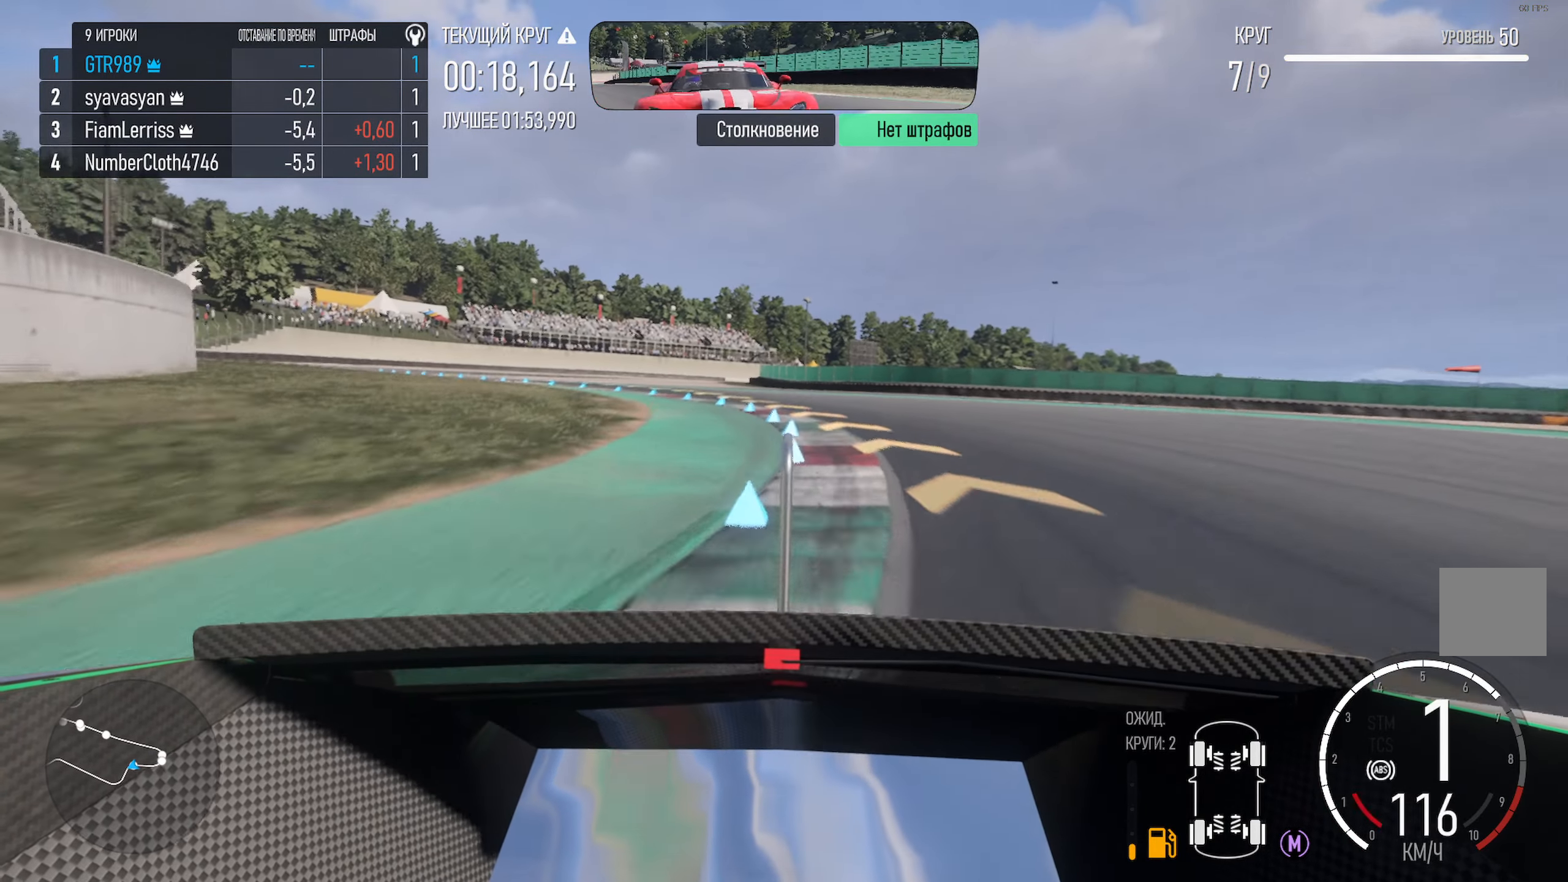
{"buttons": ["A"], "left_stick": "left", "right_stick": "center", "events": [[17, "X", "up"], [17, "left_stick", "left"], [184, "left_stick", "center"], [250, "left_stick", "left"], [317, "A", "down"]]}
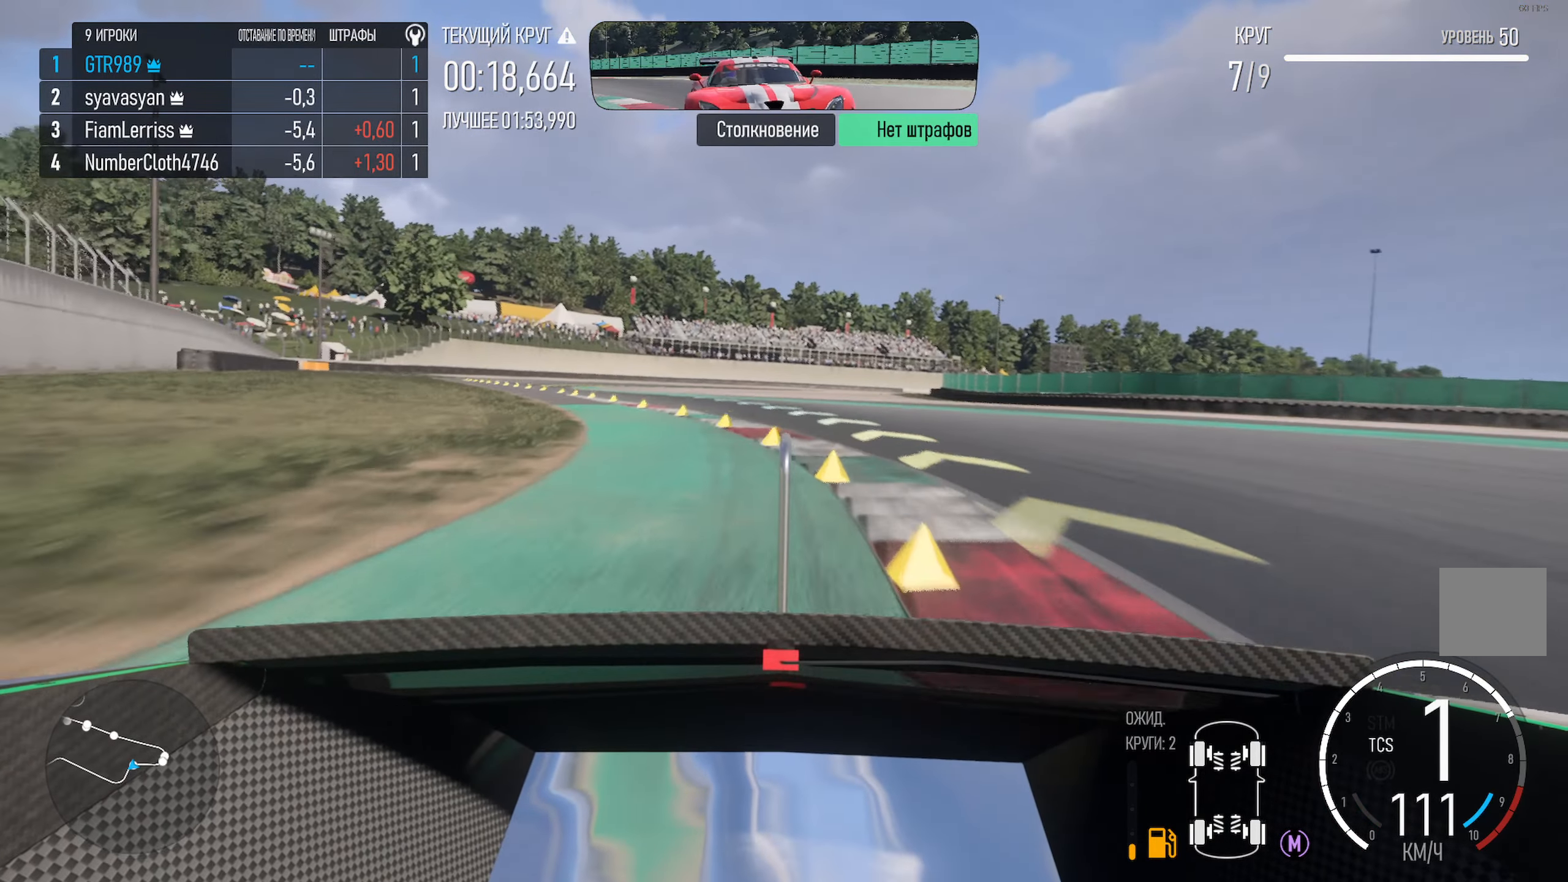
{"buttons": ["A"], "left_stick": "left", "right_stick": "center", "events": [[334, "left_stick", "center"], [417, "left_stick", "left"]]}
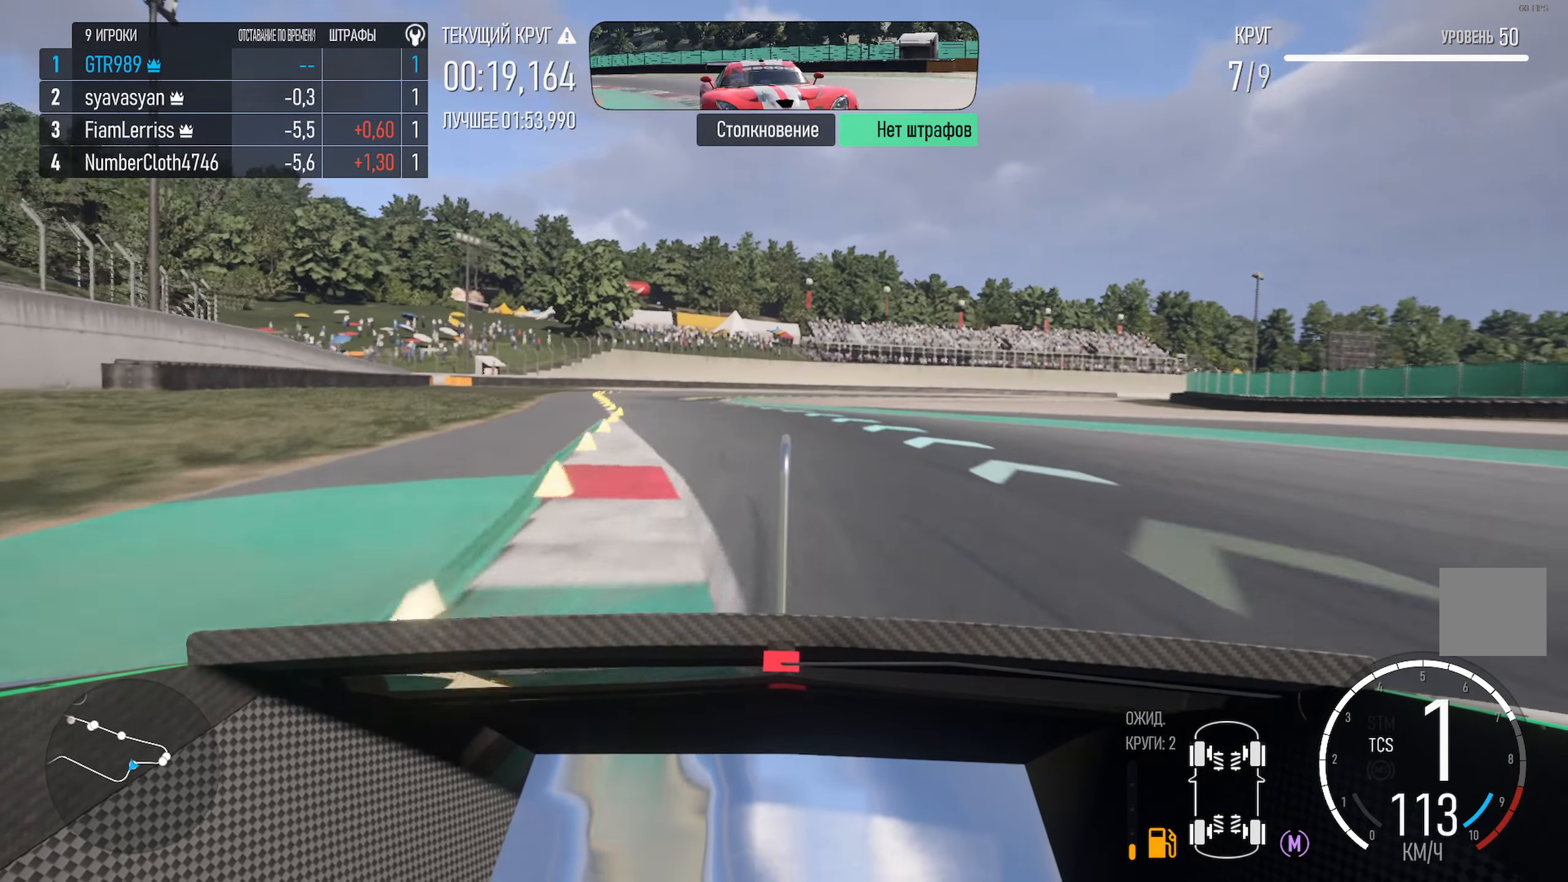
{"buttons": ["A"], "left_stick": "left", "right_stick": "center", "events": [[300, "left_stick", "center"], [384, "left_stick", "left"]]}
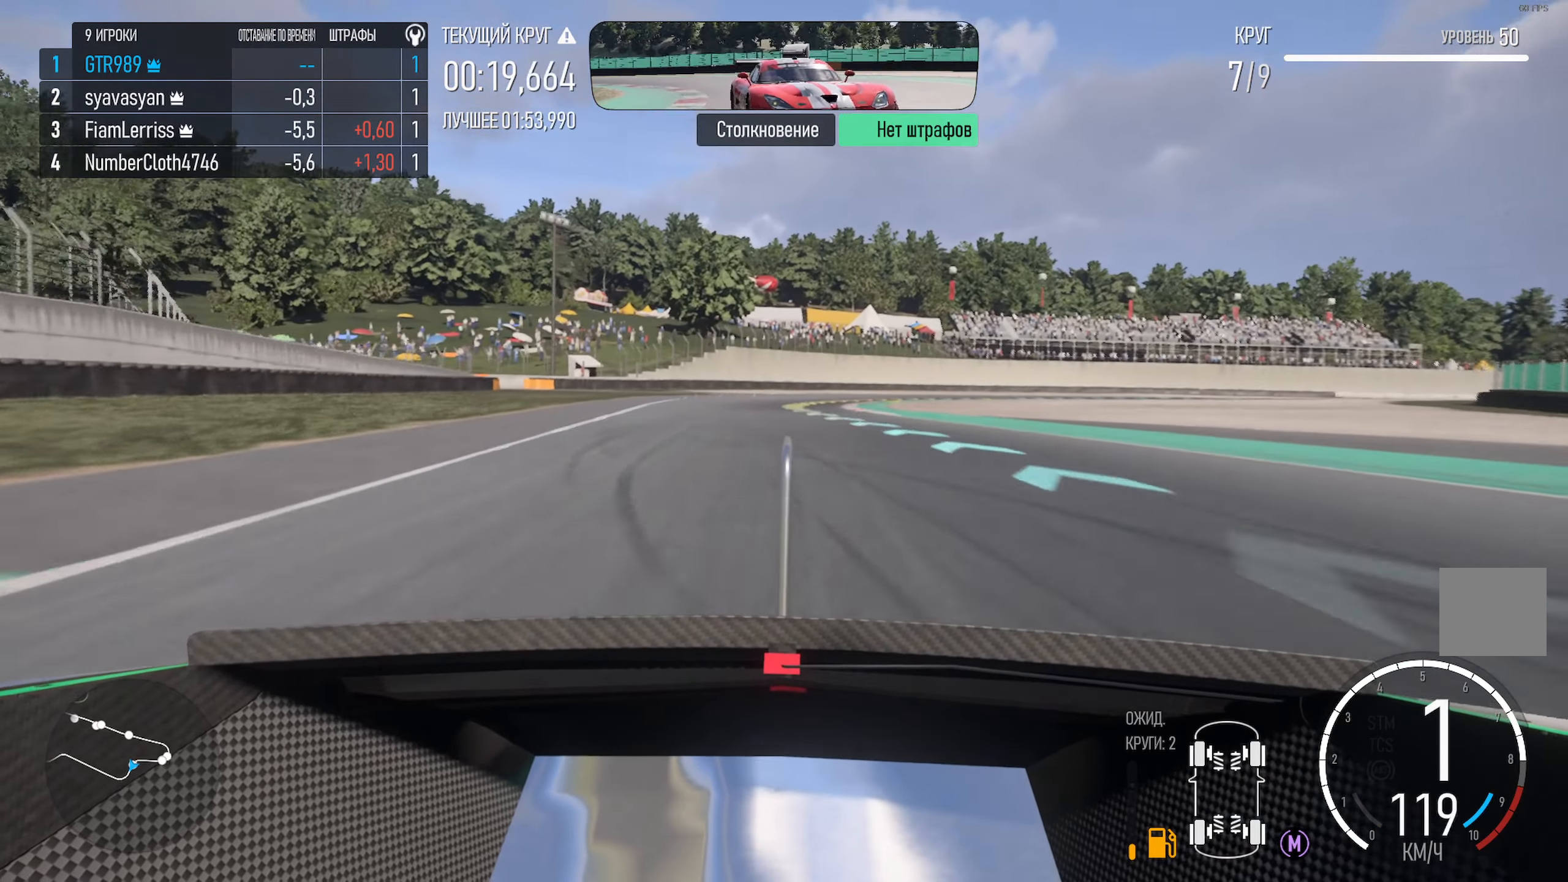
{"buttons": ["A"], "left_stick": "right", "right_stick": "center", "events": [[84, "left_stick", "center"], [434, "left_stick", "right"]]}
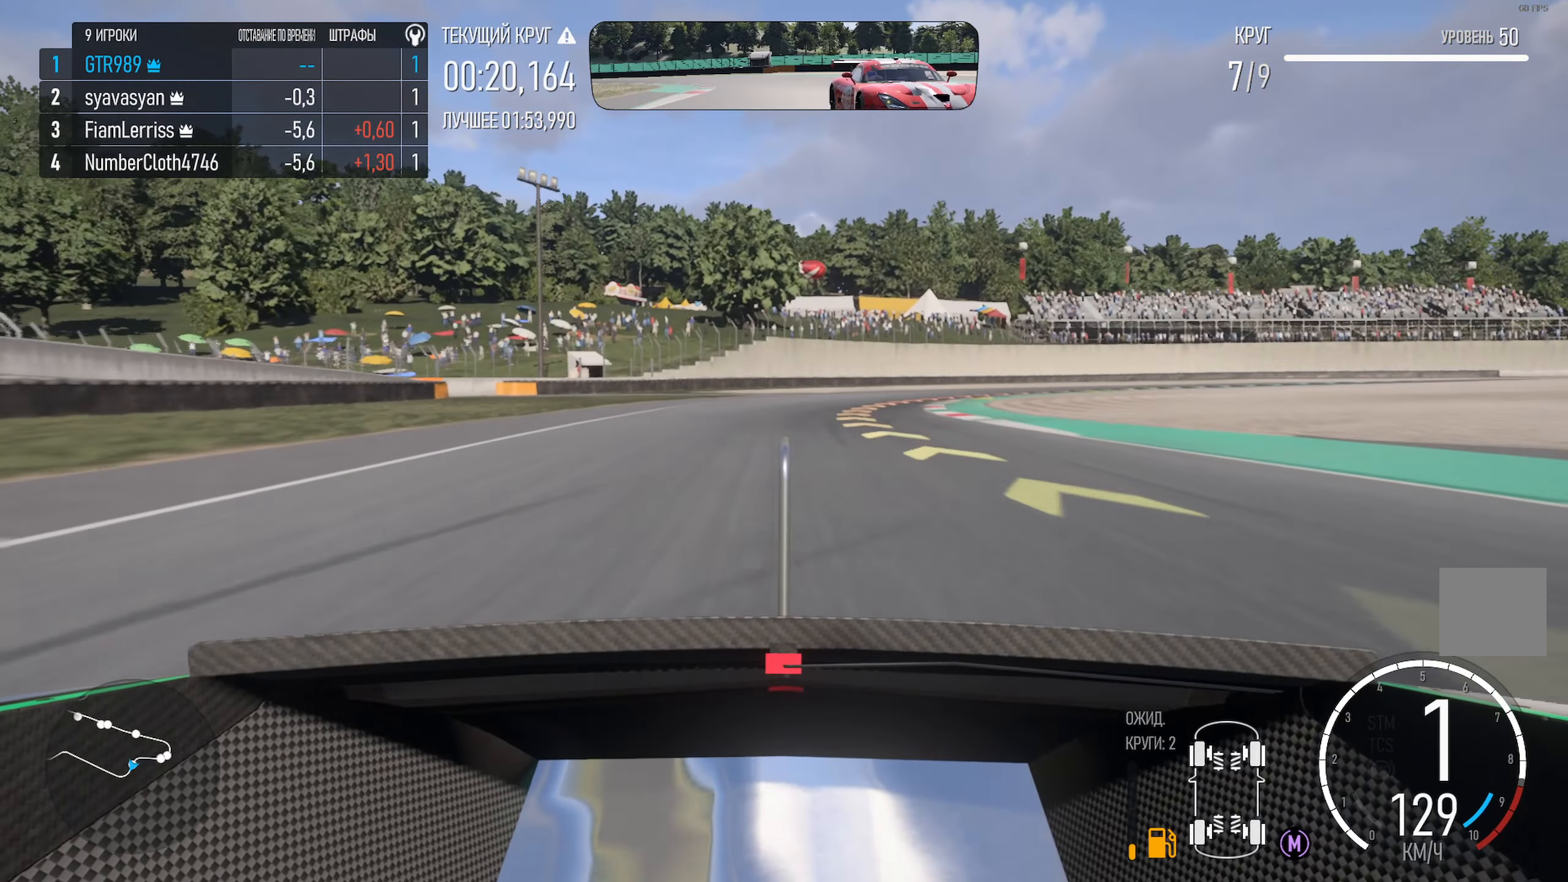
{"buttons": [], "left_stick": "right", "right_stick": "center", "events": [[34, "left_stick", "center"], [117, "left_stick", "right"], [367, "left_stick", "center"], [434, "left_stick", "right"], [450, "A", "up"]]}